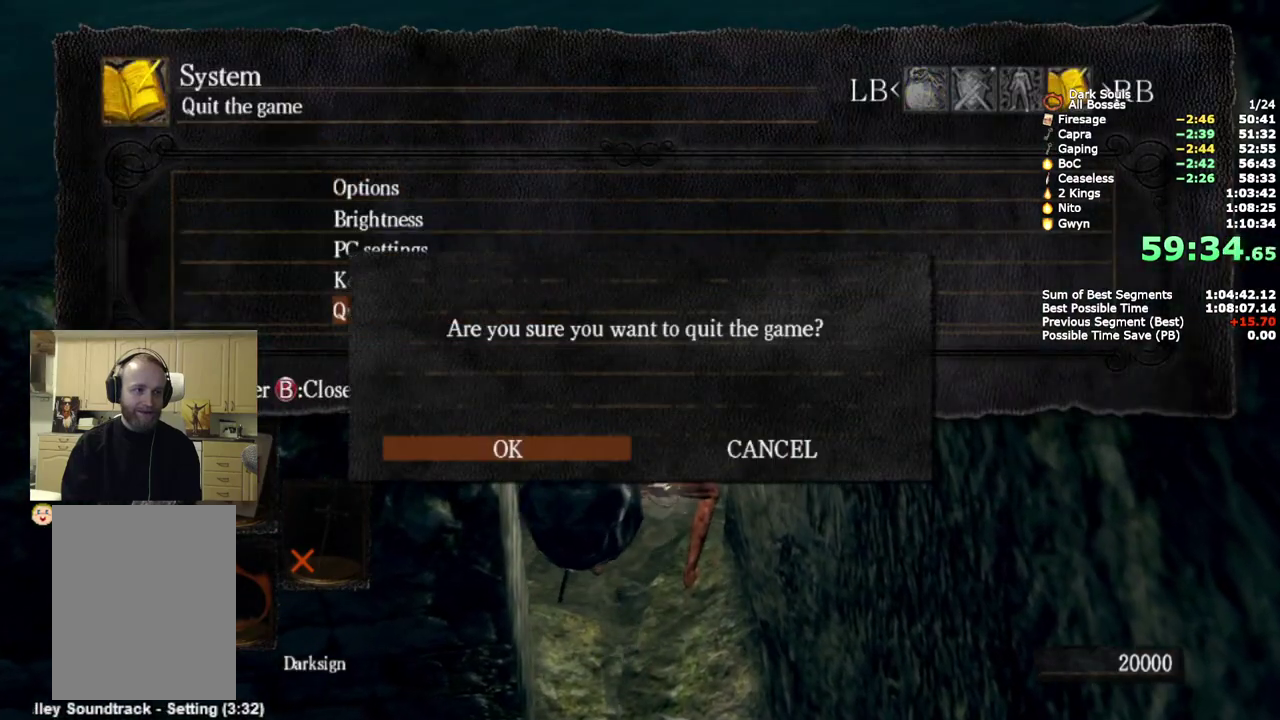
Gameplay with a controller (PlayStation layout); each line is a JSON object with the inputs held at the frame after it. "events" lists button and stick changes between this image and that frame as [ms after this image, input, new state], when the widget could be followed in between.
{"buttons": [], "left_stick": "center", "right_stick": "center", "events": [[150, "left_stick", "up"], [317, "left_stick", "center"]]}
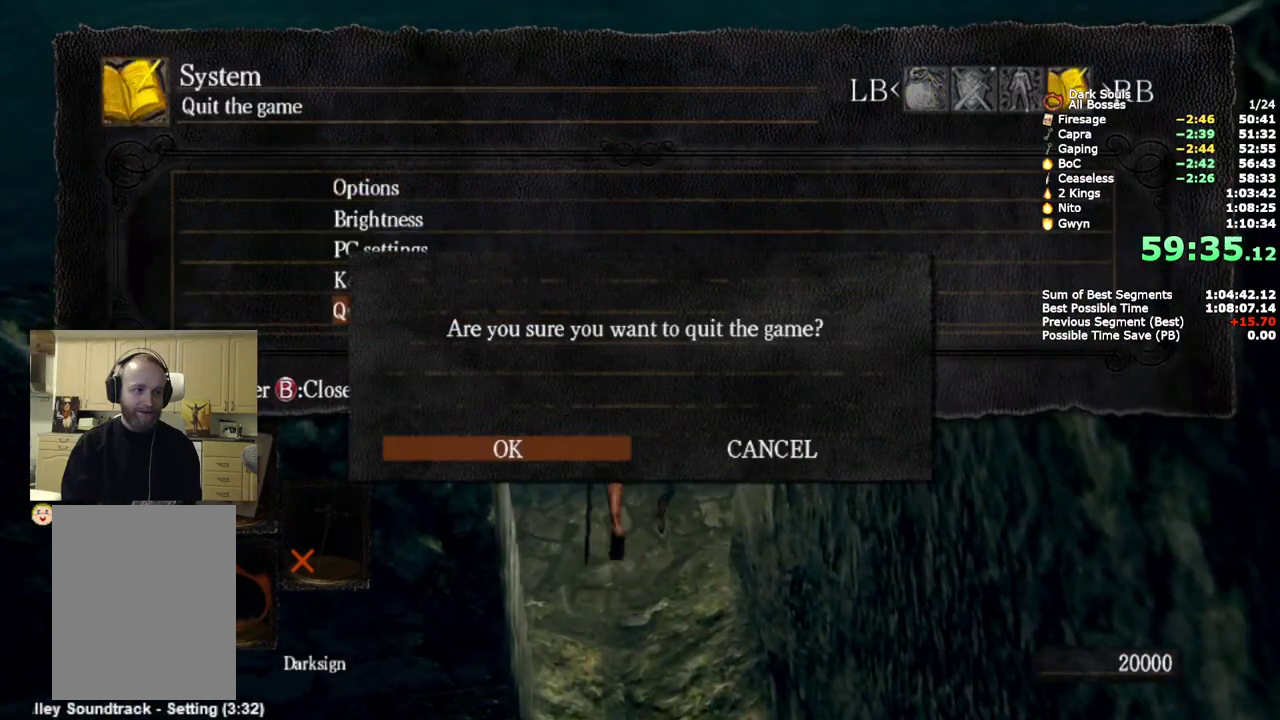
{"buttons": [], "left_stick": "up", "right_stick": "center", "events": [[500, "left_stick", "up"]]}
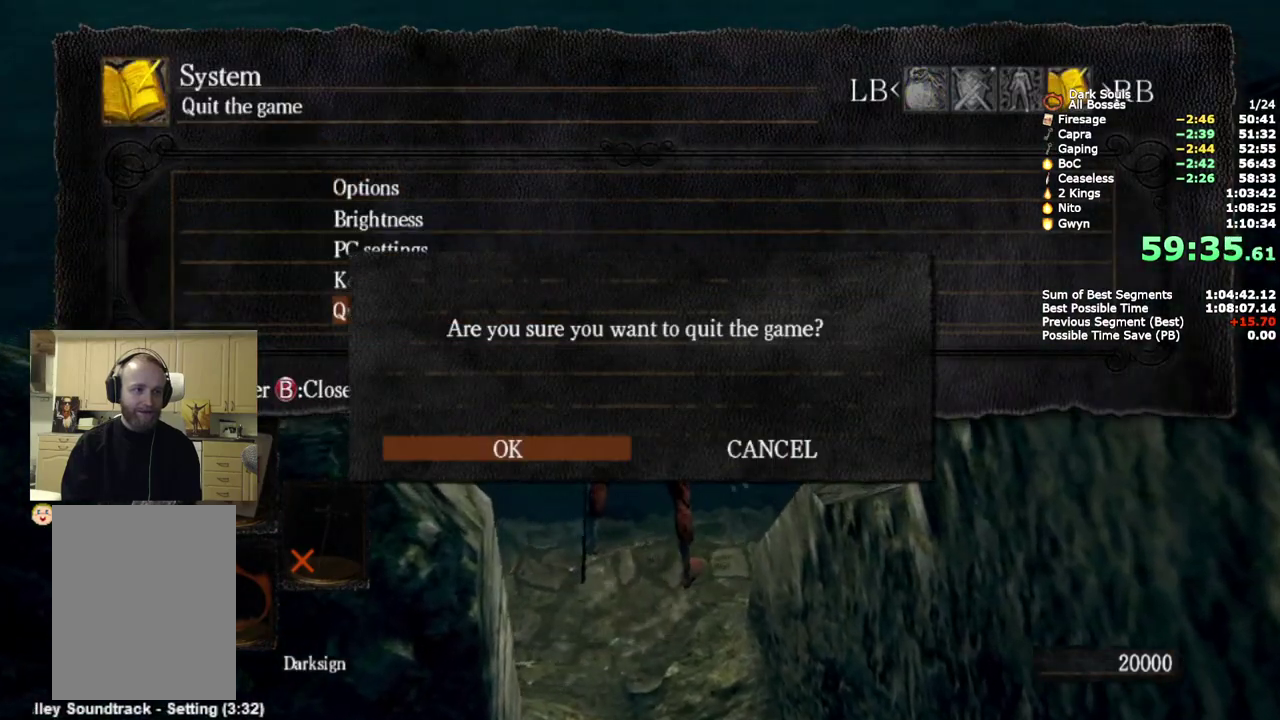
{"buttons": [], "left_stick": "center", "right_stick": "center", "events": [[217, "left_stick", "center"]]}
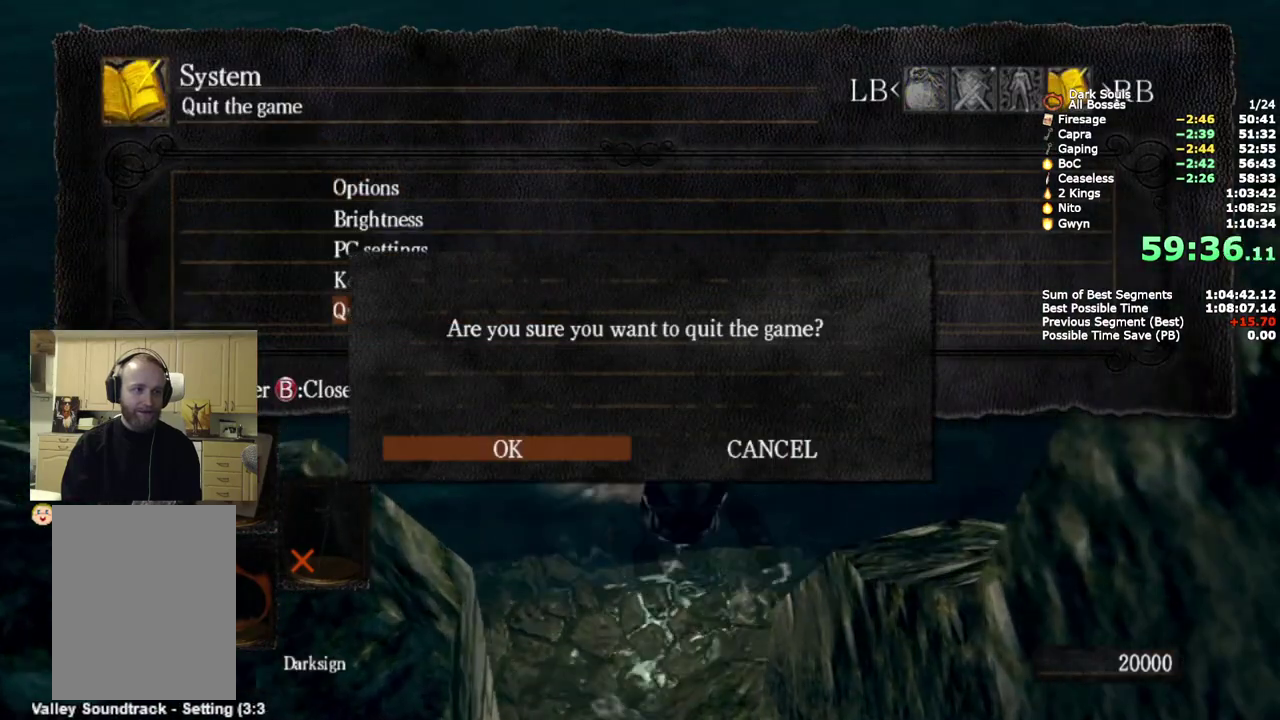
{"buttons": [], "left_stick": "center", "right_stick": "center", "events": [[200, "CROSS", "down"], [283, "CROSS", "up"]]}
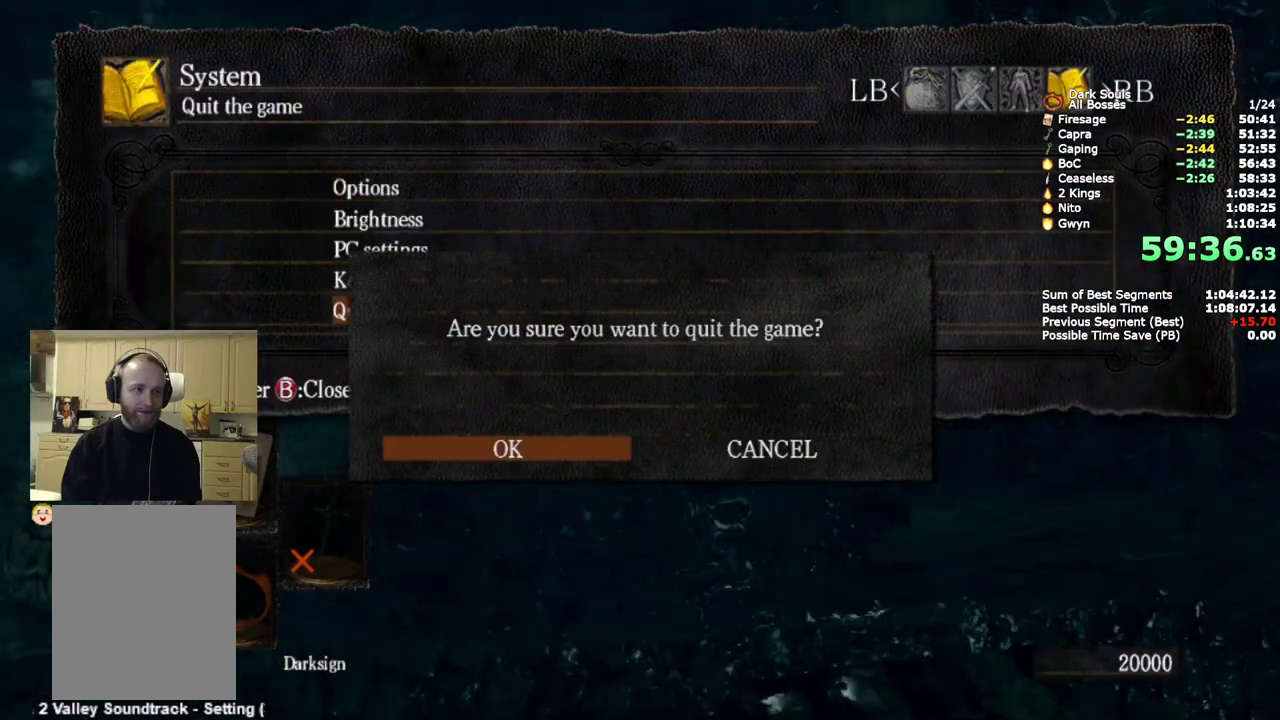
{"buttons": [], "left_stick": "center", "right_stick": "center", "events": []}
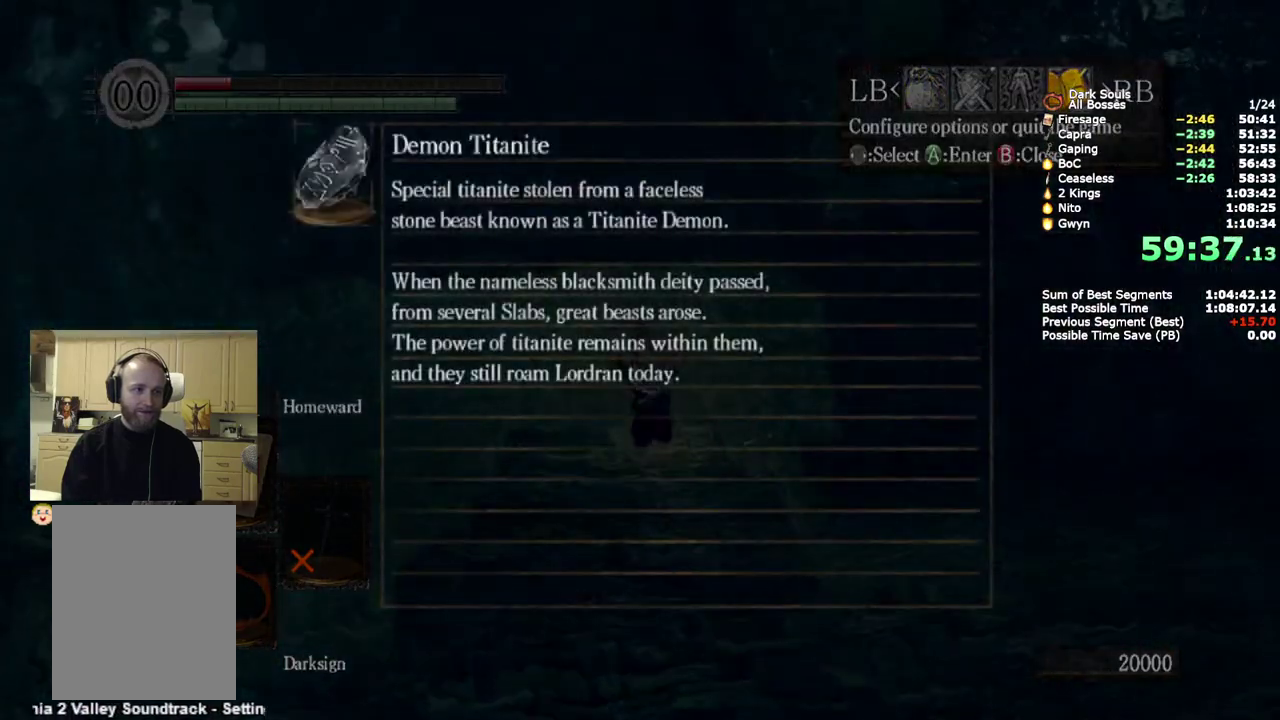
{"buttons": ["CROSS"], "left_stick": "center", "right_stick": "center", "events": [[250, "CROSS", "down"], [367, "CROSS", "up"], [433, "CROSS", "down"]]}
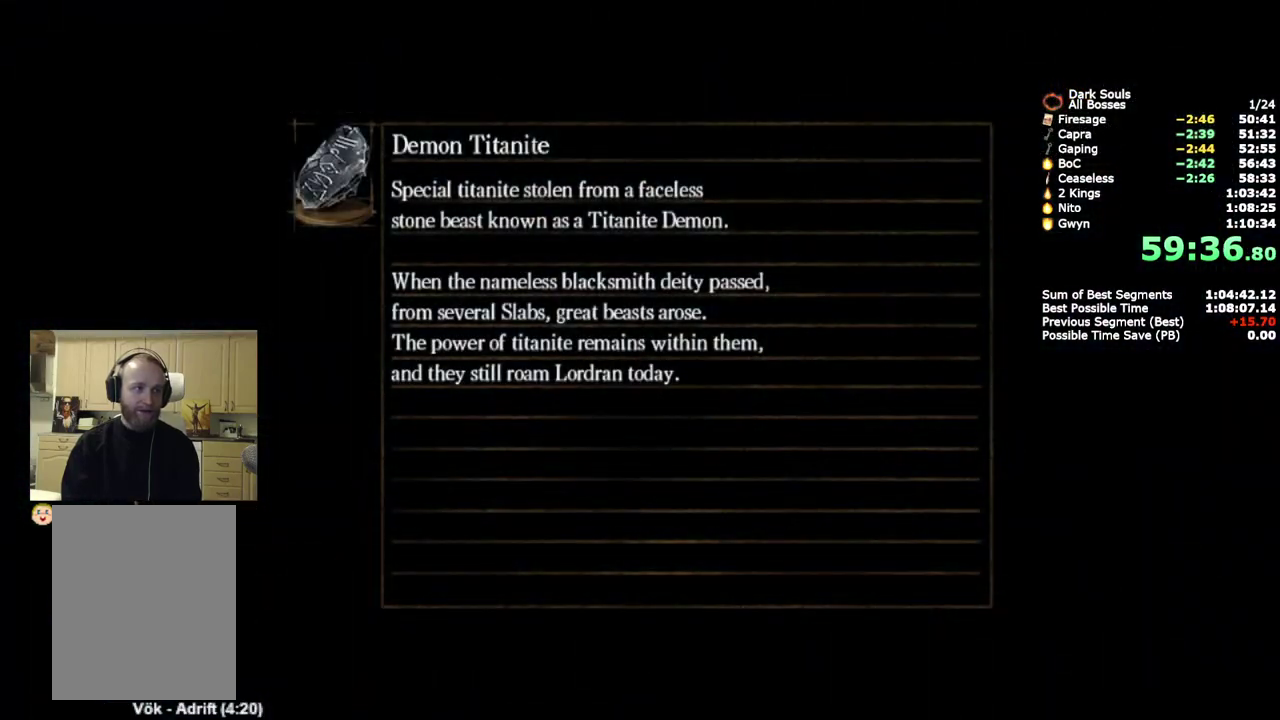
{"buttons": [], "left_stick": "center", "right_stick": "center", "events": [[17, "CROSS", "up"], [83, "CROSS", "down"], [183, "CROSS", "up"], [250, "CROSS", "down"], [350, "CROSS", "up"], [400, "CROSS", "down"], [500, "CROSS", "up"]]}
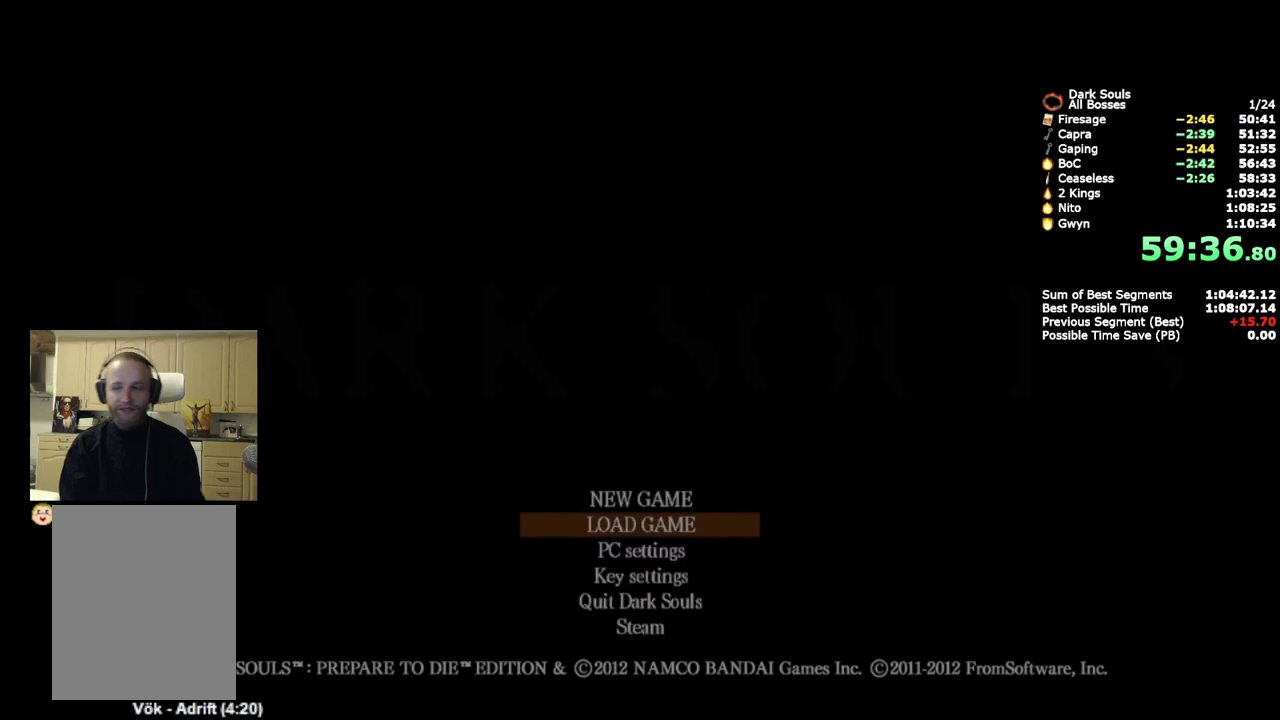
{"buttons": [], "left_stick": "center", "right_stick": "center", "events": [[67, "CROSS", "down"], [167, "CROSS", "up"], [233, "CROSS", "down"], [333, "CROSS", "up"], [400, "CROSS", "down"], [500, "CROSS", "up"]]}
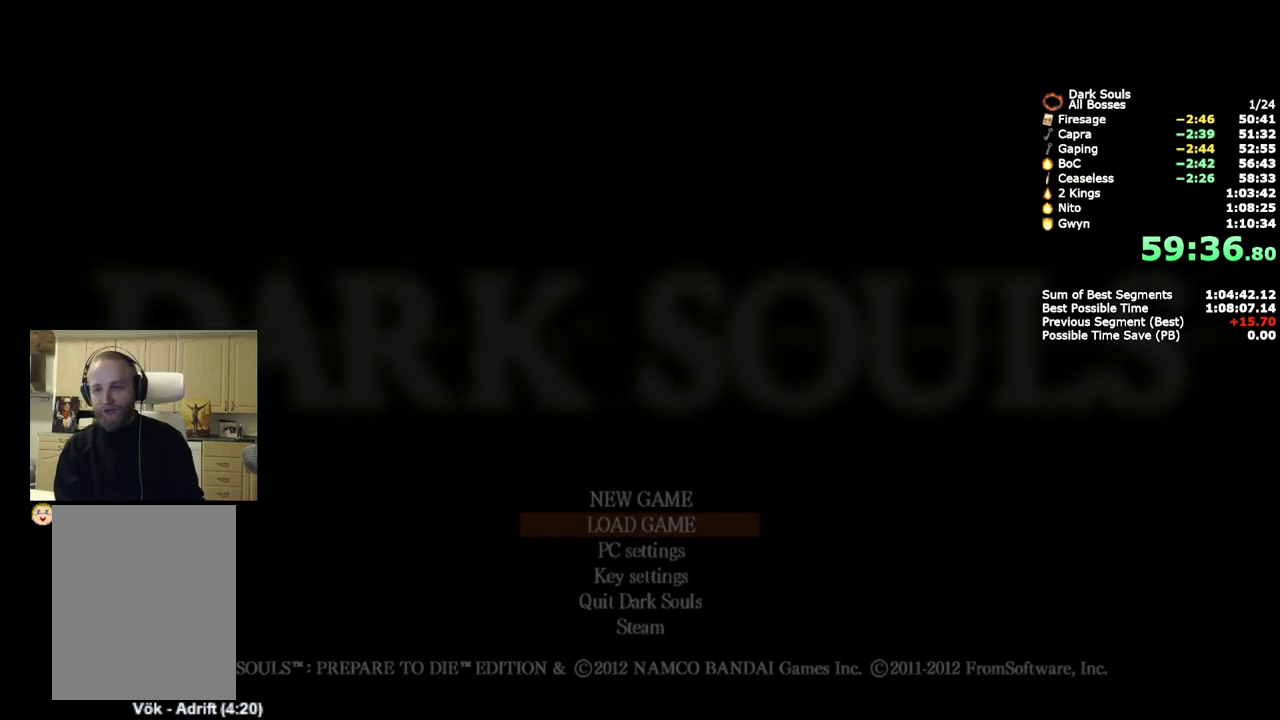
{"buttons": ["CROSS"], "left_stick": "center", "right_stick": "center", "events": [[67, "CROSS", "down"], [167, "CROSS", "up"], [233, "CROSS", "down"], [333, "CROSS", "up"], [417, "CROSS", "down"]]}
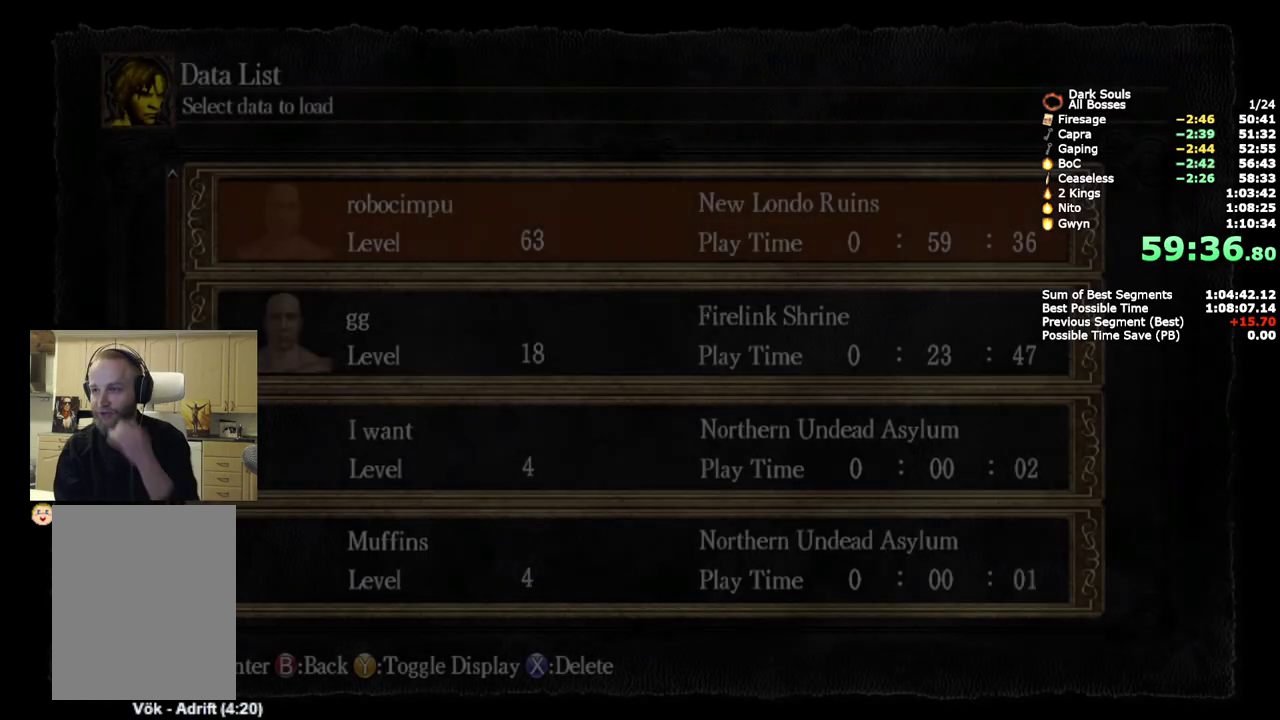
{"buttons": ["CROSS"], "left_stick": "center", "right_stick": "center", "events": [[17, "CROSS", "up"], [83, "CROSS", "down"], [183, "CROSS", "up"], [267, "CROSS", "down"], [367, "CROSS", "up"], [433, "CROSS", "down"]]}
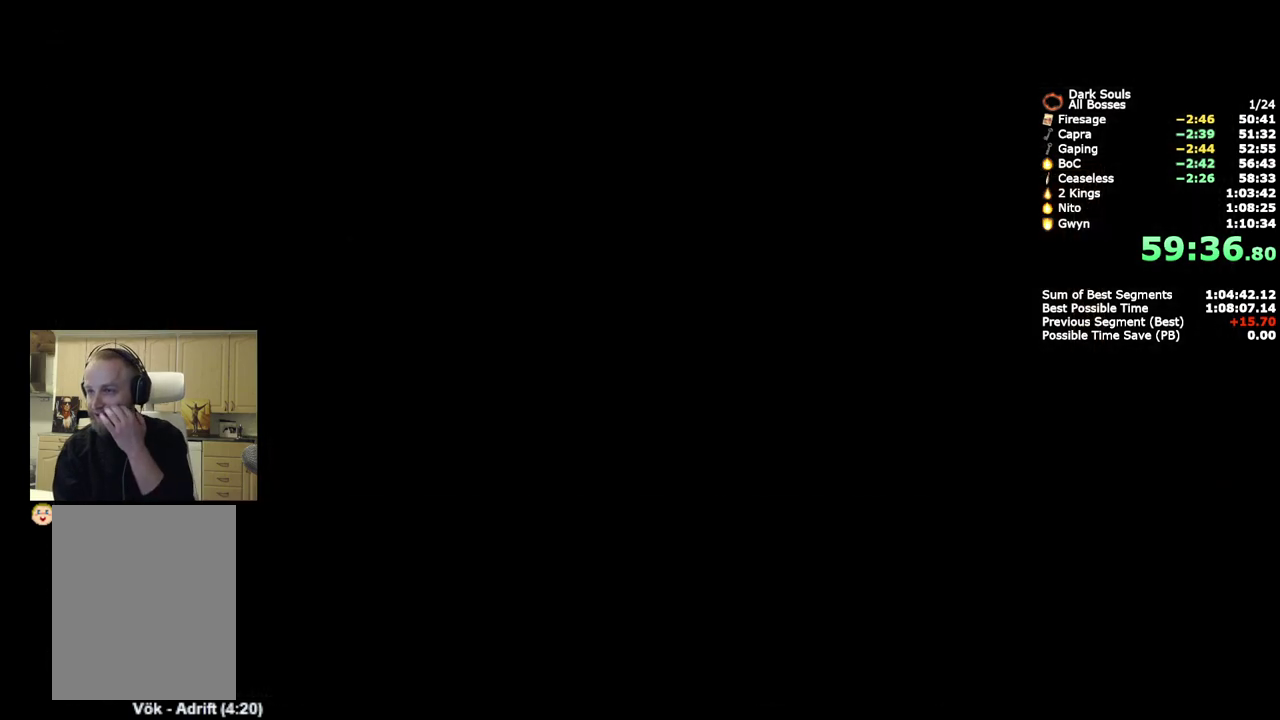
{"buttons": ["CROSS"], "left_stick": "center", "right_stick": "center", "events": [[33, "CROSS", "up"], [117, "CROSS", "down"], [217, "CROSS", "up"], [283, "CROSS", "down"], [383, "CROSS", "up"], [467, "CROSS", "down"]]}
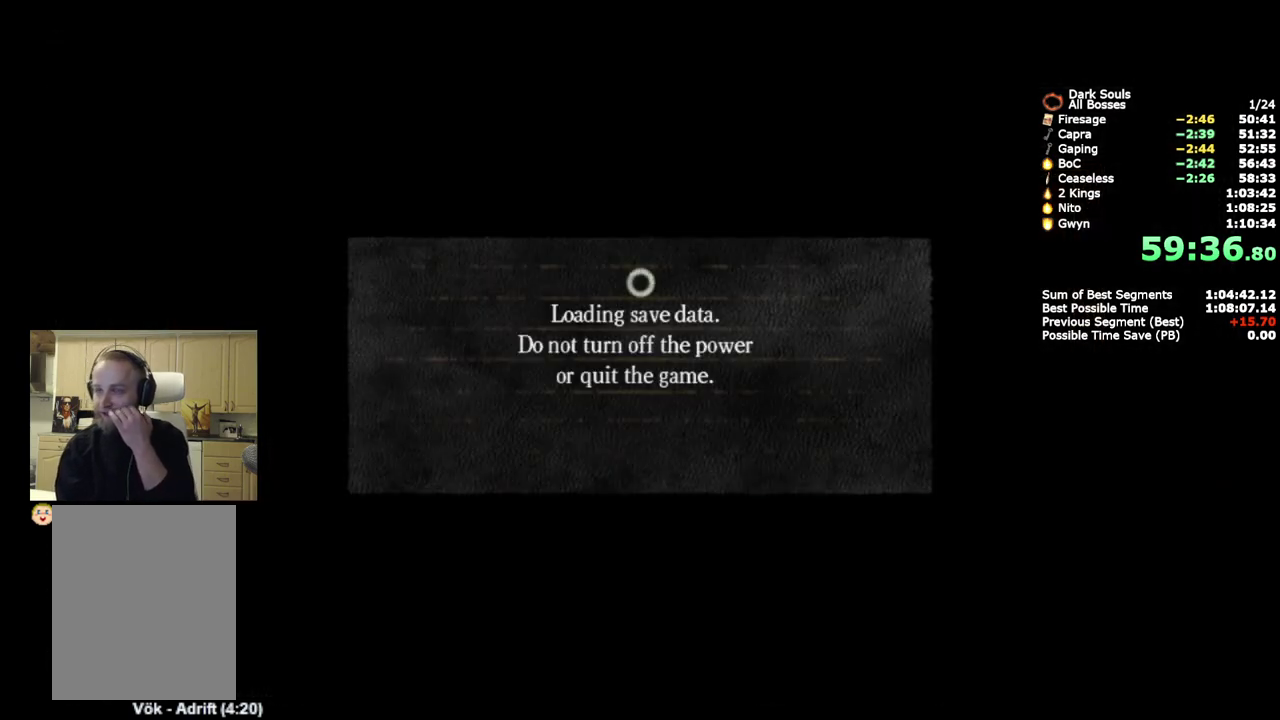
{"buttons": [], "left_stick": "center", "right_stick": "center", "events": [[67, "CROSS", "up"], [183, "CROSS", "down"], [300, "CROSS", "up"], [383, "CROSS", "down"], [483, "CROSS", "up"]]}
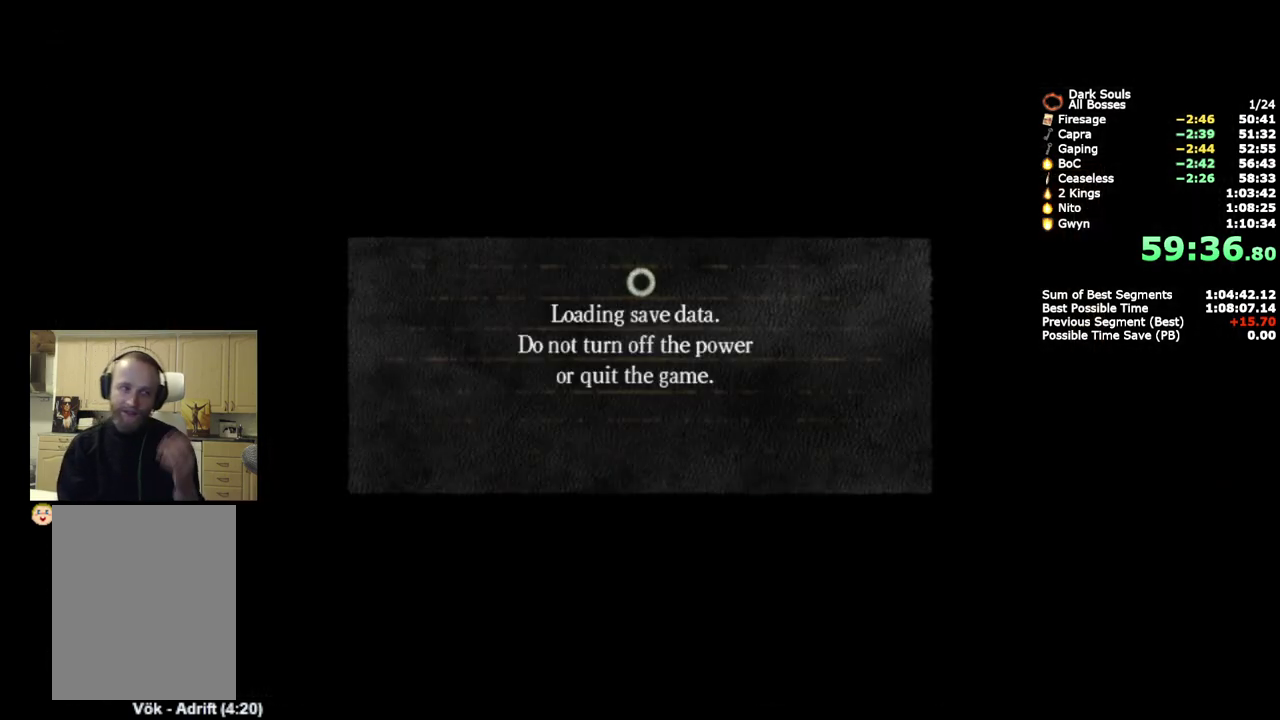
{"buttons": [], "left_stick": "center", "right_stick": "center", "events": []}
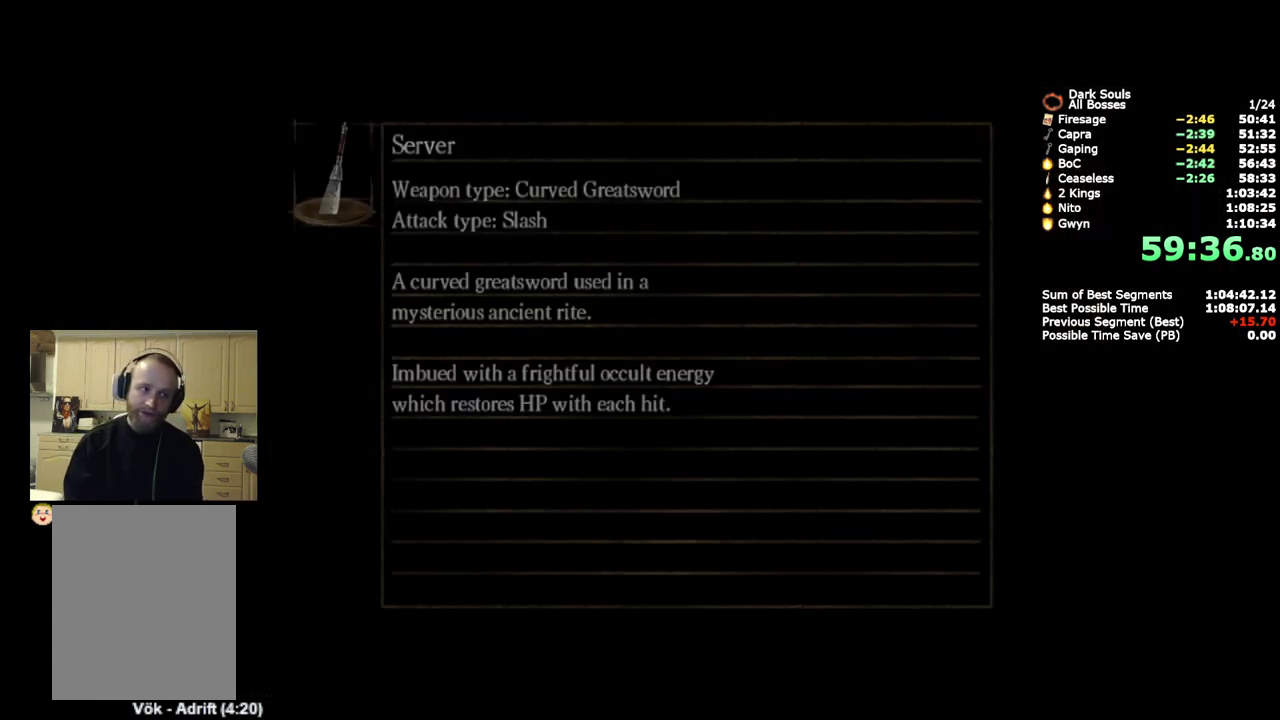
{"buttons": [], "left_stick": "center", "right_stick": "center", "events": []}
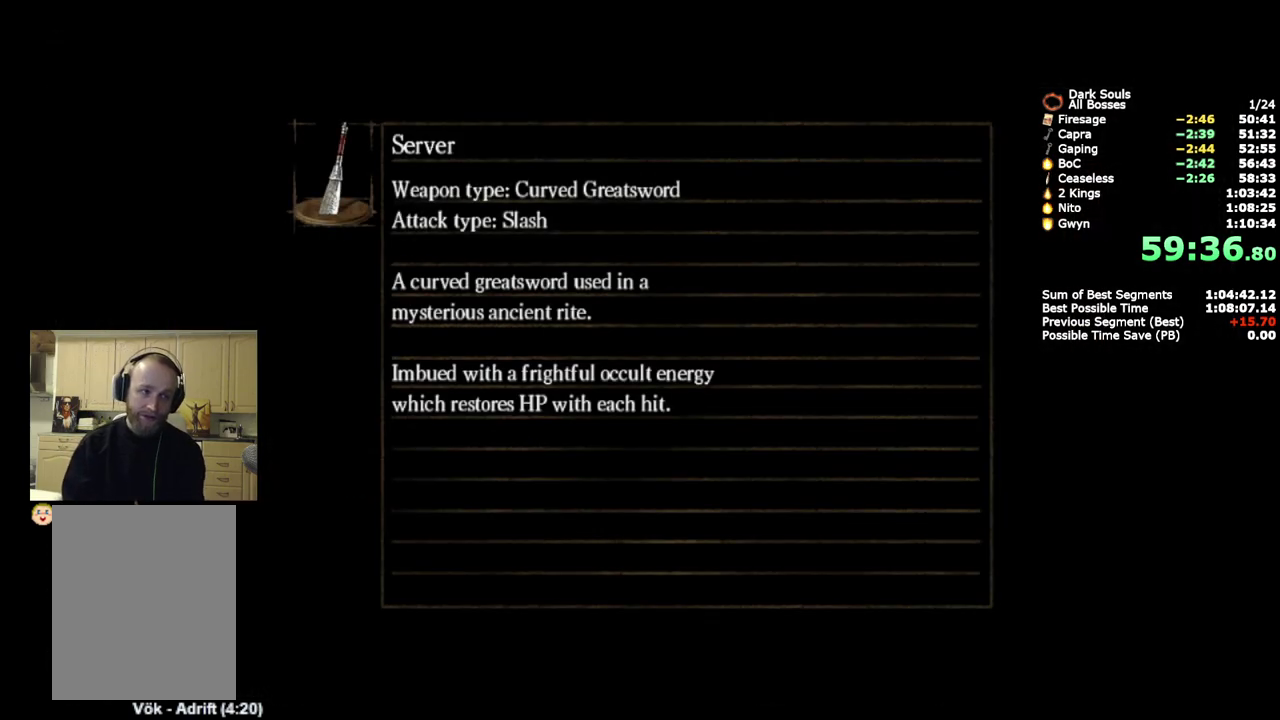
{"buttons": [], "left_stick": "center", "right_stick": "center", "events": []}
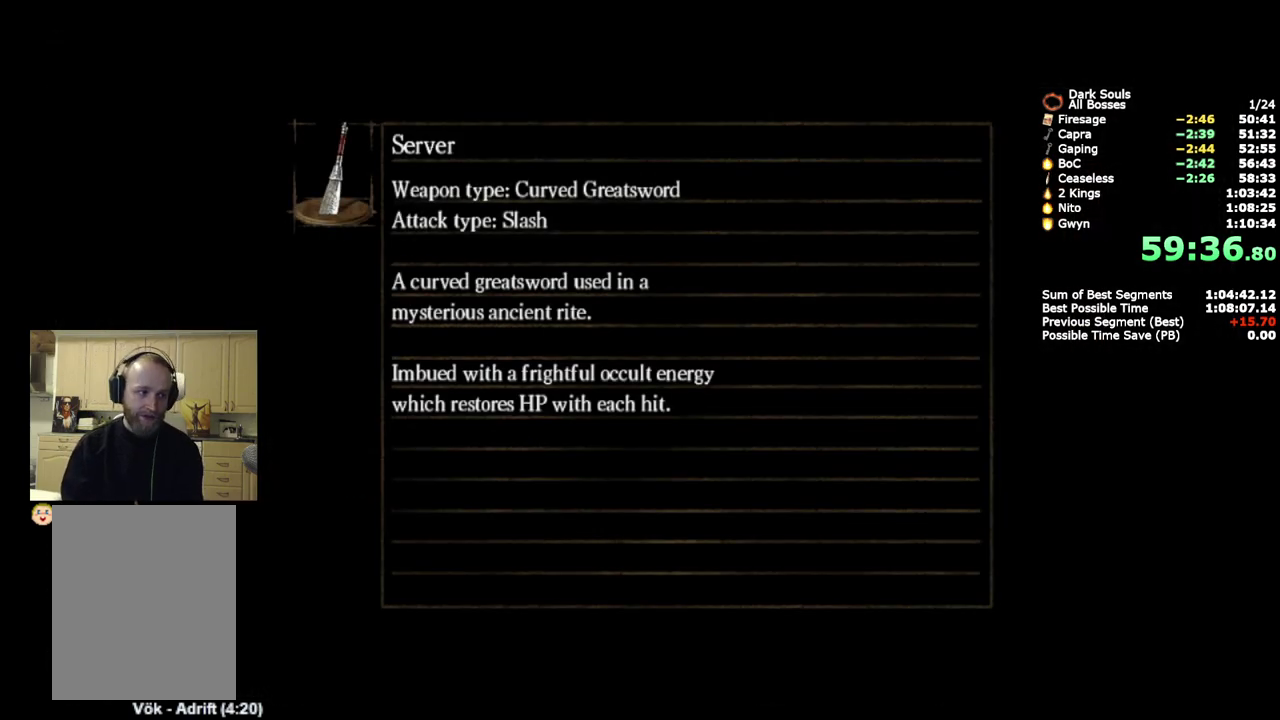
{"buttons": [], "left_stick": "center", "right_stick": "center", "events": []}
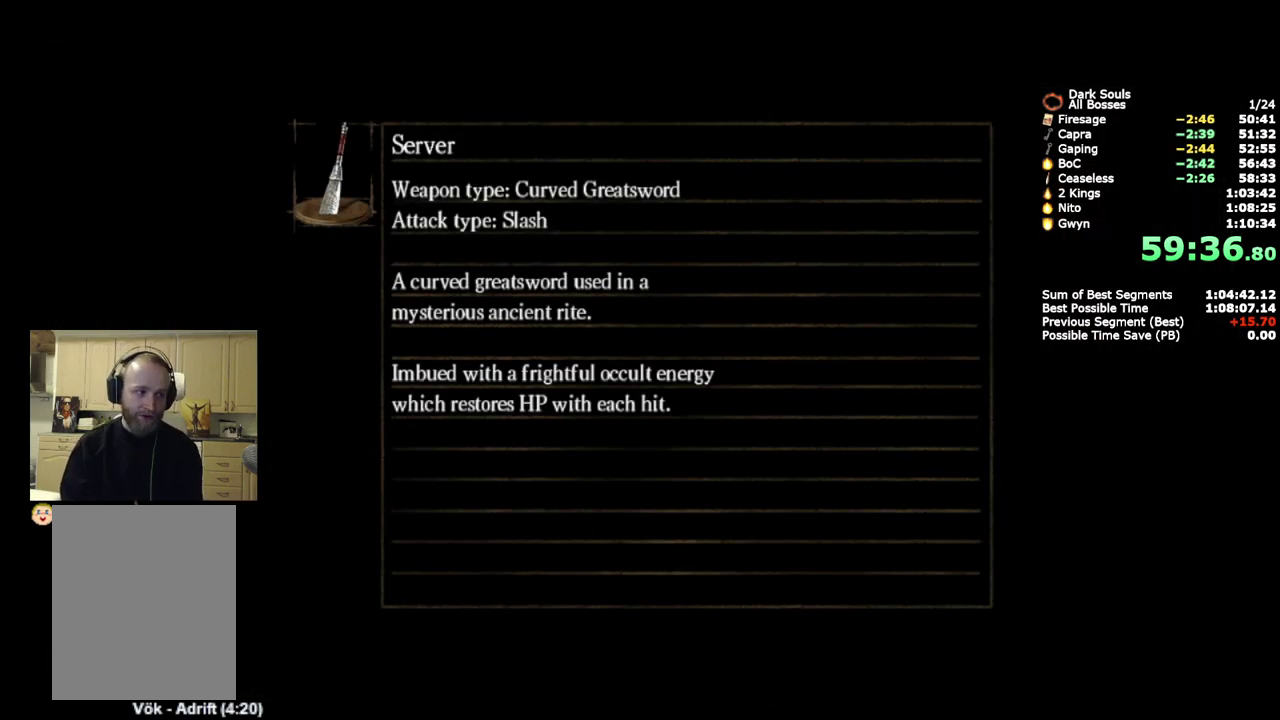
{"buttons": [], "left_stick": "center", "right_stick": "center", "events": []}
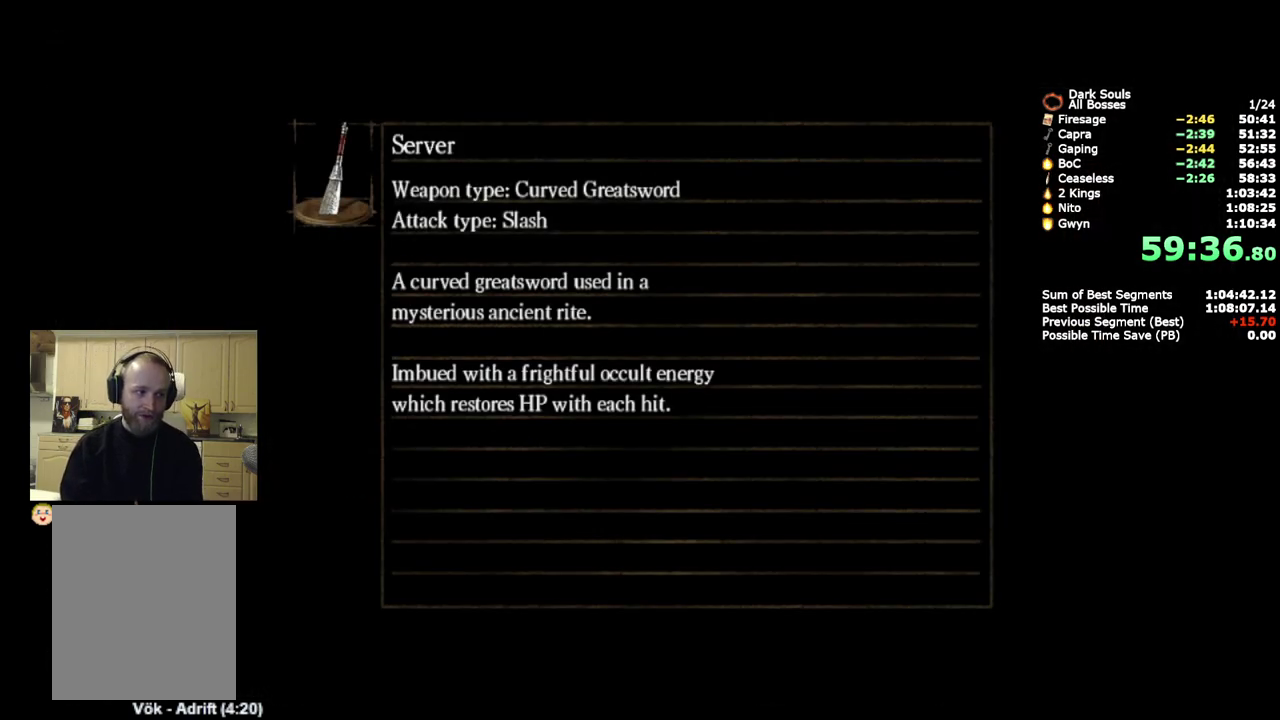
{"buttons": [], "left_stick": "center", "right_stick": "center", "events": []}
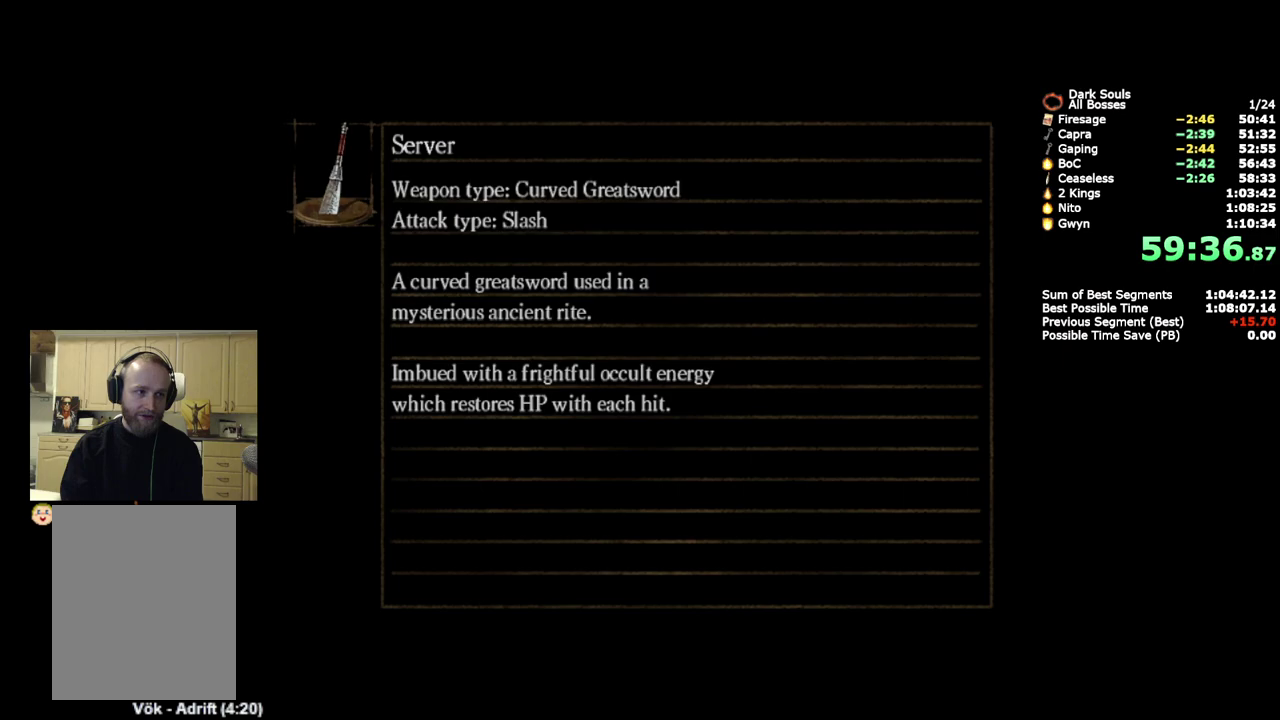
{"buttons": [], "left_stick": "center", "right_stick": "down-right", "events": [[350, "right_stick", "down-right"]]}
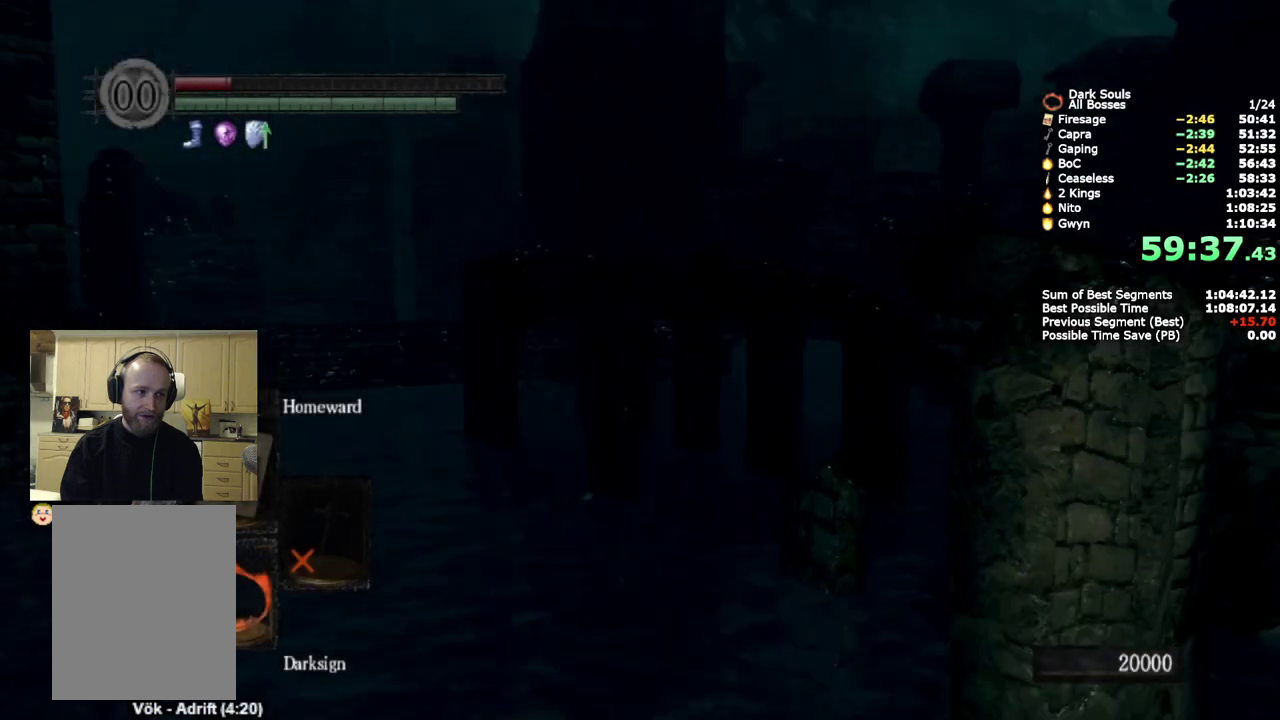
{"buttons": [], "left_stick": "center", "right_stick": "down-right", "events": [[267, "right_stick", "center"], [417, "right_stick", "down-right"]]}
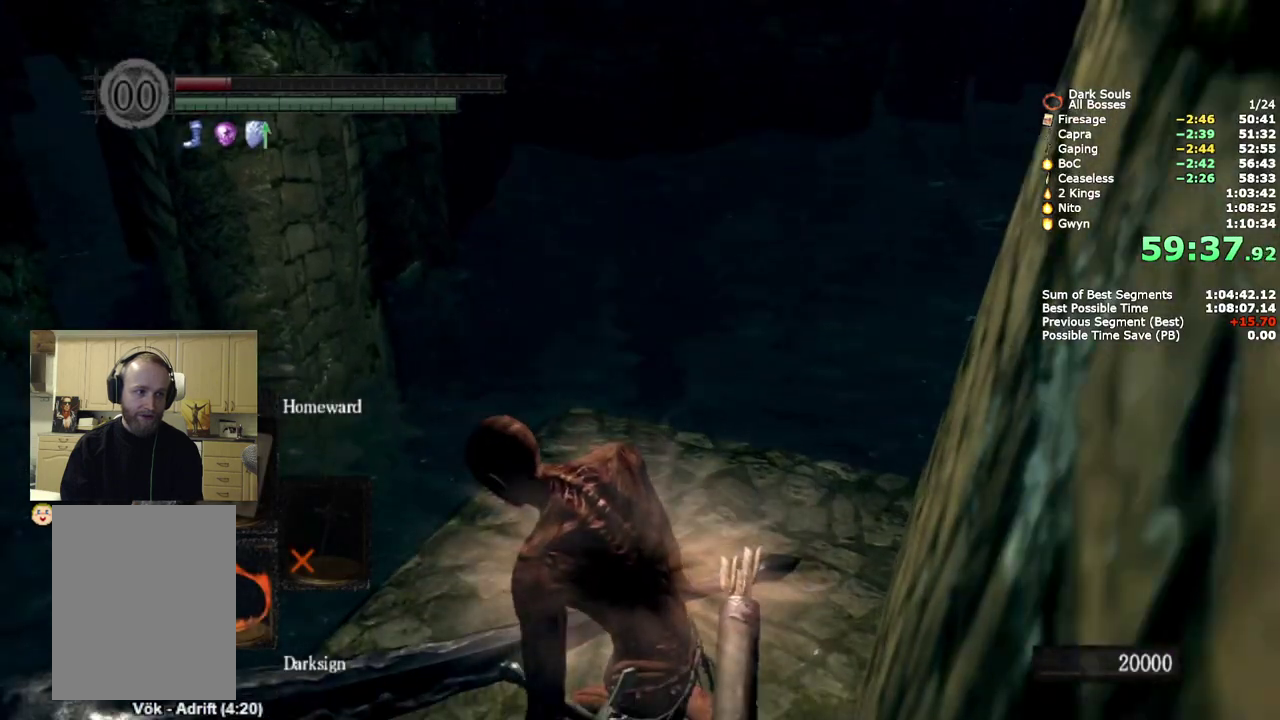
{"buttons": [], "left_stick": "up", "right_stick": "center", "events": [[17, "right_stick", "center"], [117, "left_stick", "up"]]}
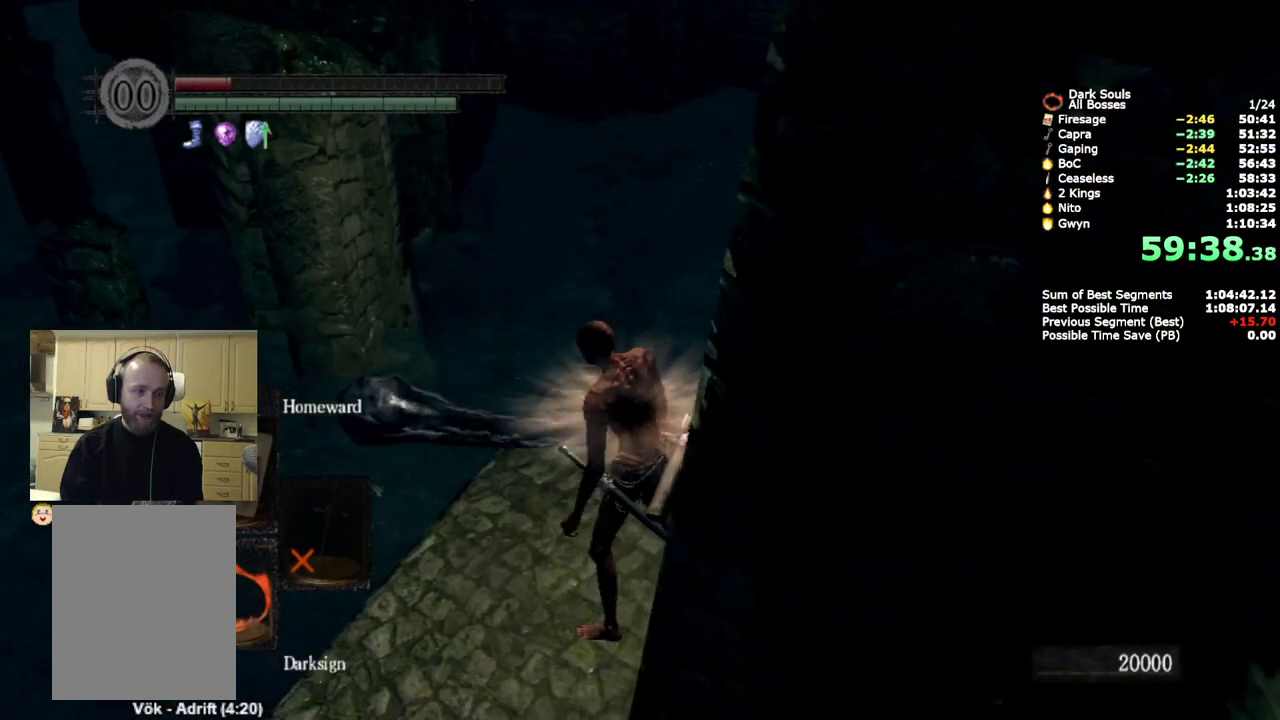
{"buttons": [], "left_stick": "up", "right_stick": "center", "events": [[300, "CIRCLE", "down"], [383, "CIRCLE", "up"]]}
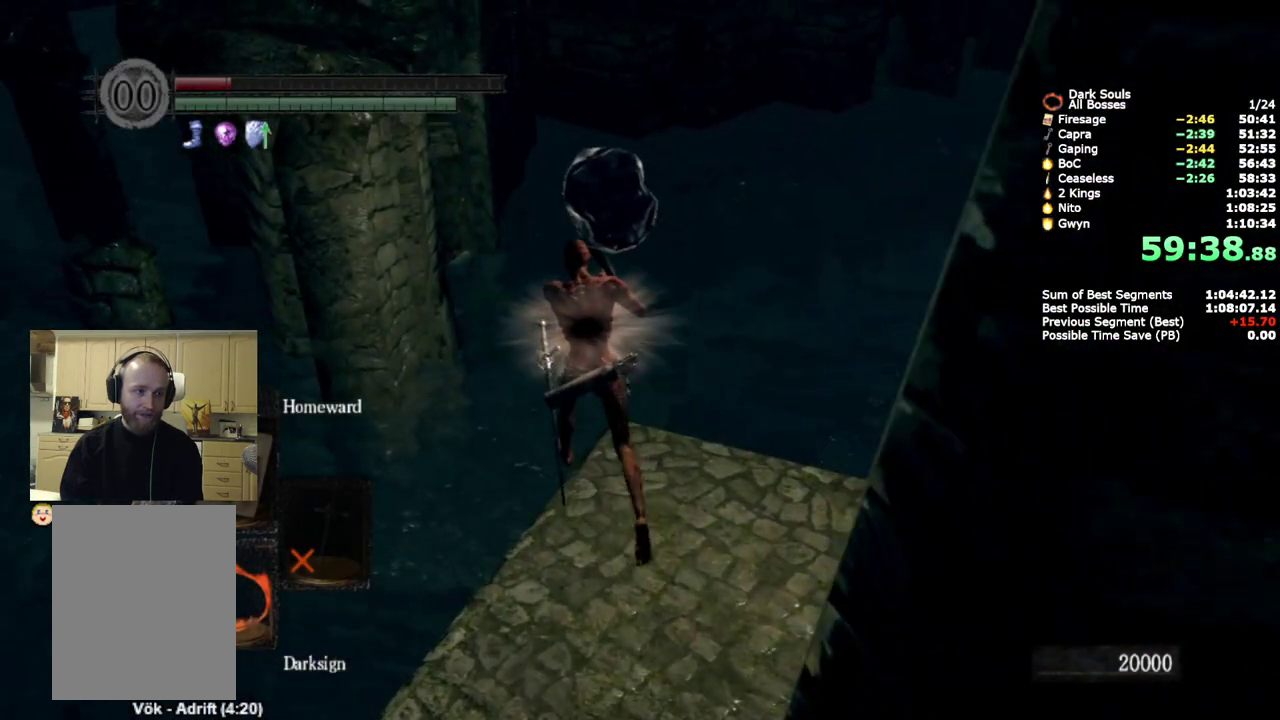
{"buttons": [], "left_stick": "center", "right_stick": "center", "events": [[33, "left_stick", "center"], [200, "START", "down"], [317, "START", "up"]]}
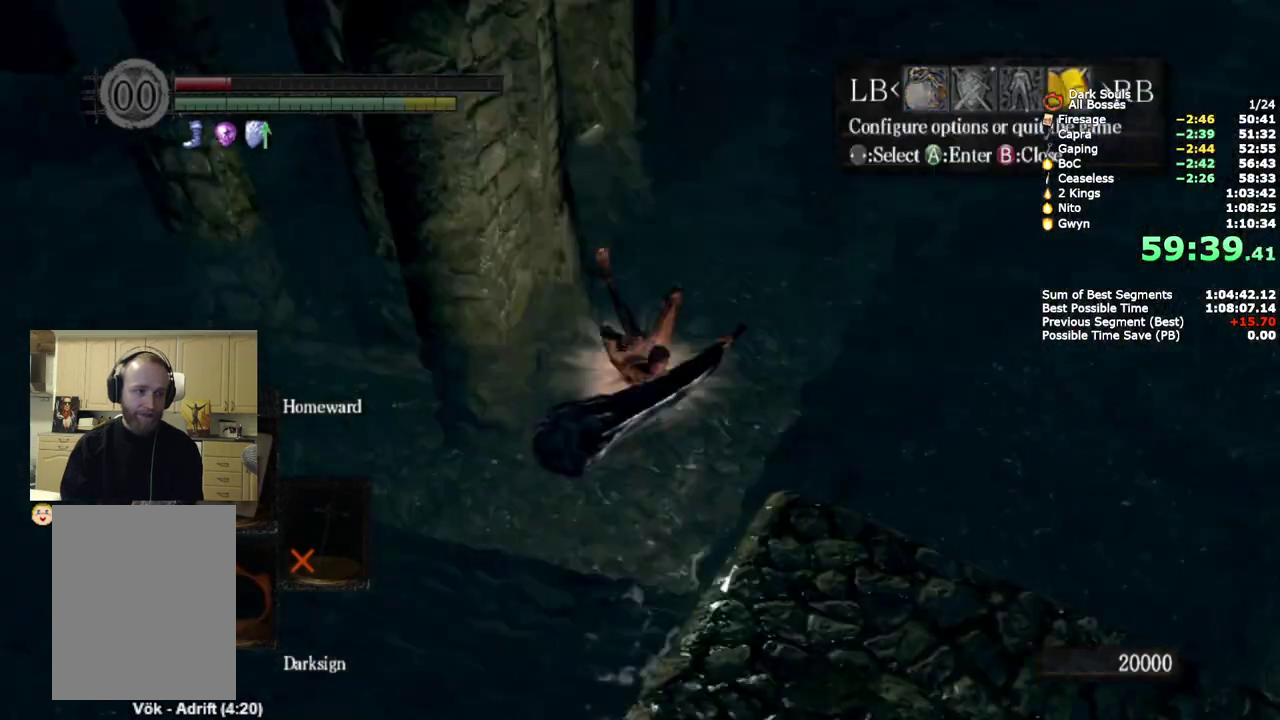
{"buttons": ["DPAD_LEFT"], "left_stick": "center", "right_stick": "center", "events": [[67, "CROSS", "down"], [183, "DPAD_UP", "down"], [200, "CROSS", "up"], [300, "DPAD_UP", "up"], [317, "CROSS", "down"], [450, "CROSS", "up"], [450, "DPAD_LEFT", "down"]]}
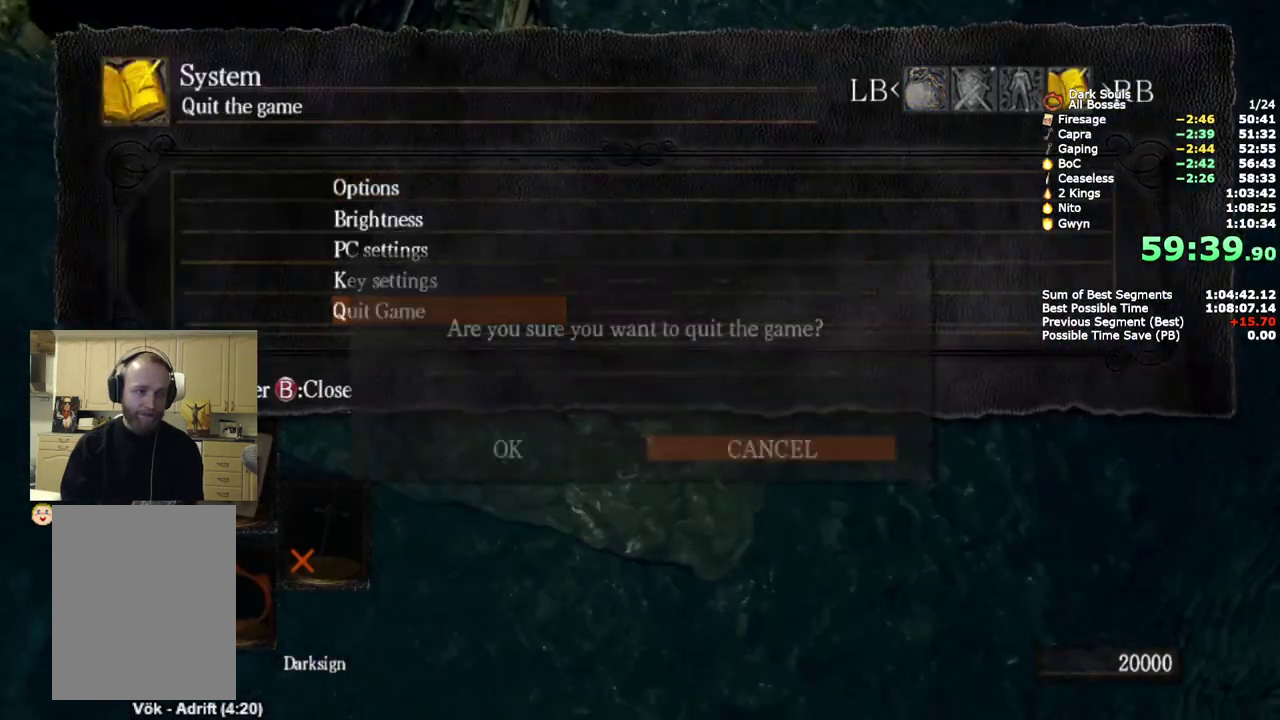
{"buttons": ["CROSS"], "left_stick": "center", "right_stick": "center", "events": [[17, "CROSS", "down"], [50, "DPAD_LEFT", "up"], [117, "CROSS", "up"], [183, "CROSS", "down"], [283, "CROSS", "up"], [350, "CROSS", "down"], [450, "CROSS", "up"], [500, "CROSS", "down"]]}
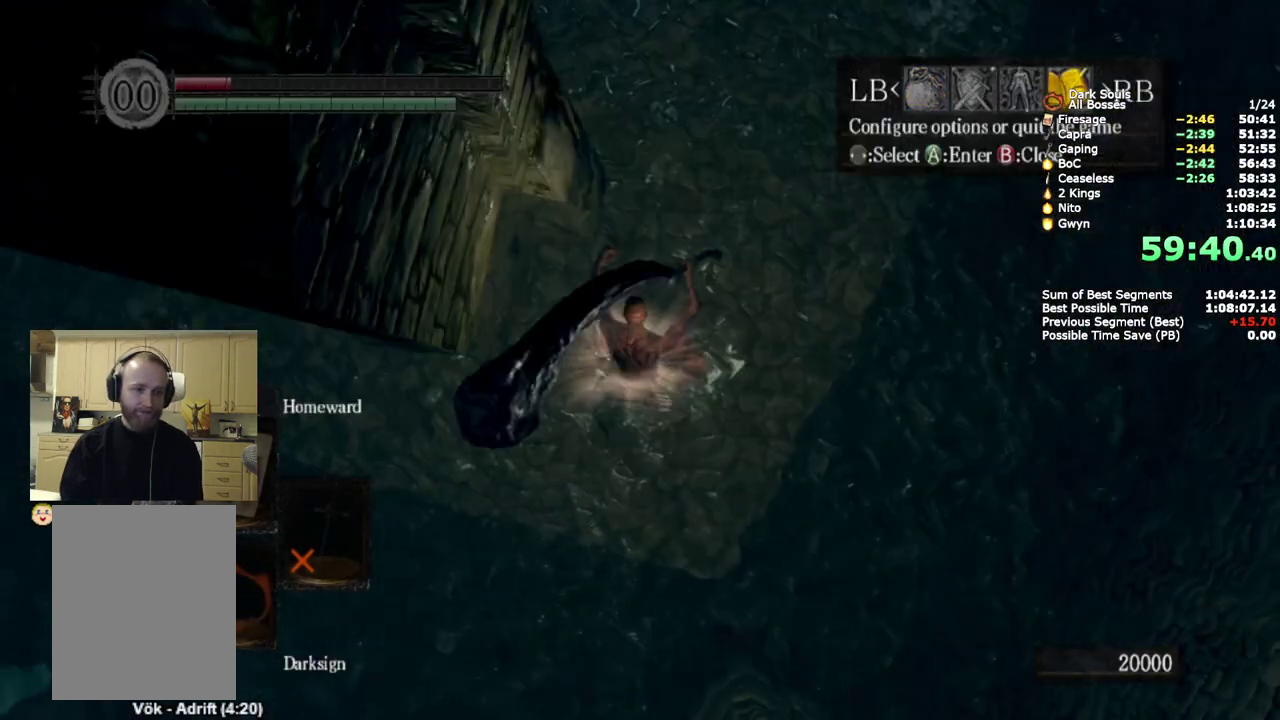
{"buttons": [], "left_stick": "center", "right_stick": "center", "events": [[117, "CROSS", "up"], [183, "CROSS", "down"], [283, "CROSS", "up"], [350, "CROSS", "down"], [450, "CROSS", "up"]]}